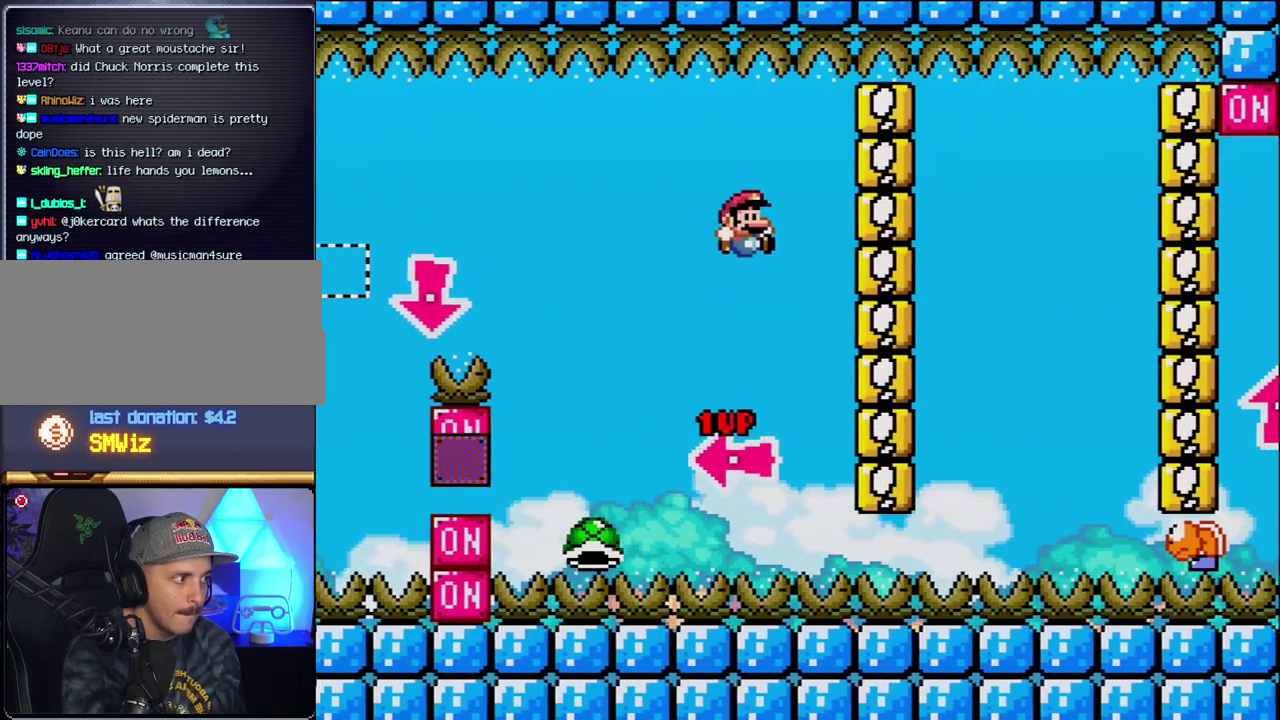
Gameplay with a controller (Nintendo layout); each line is a JSON object with the inputs held at the frame after it. "events" lists button and stick changes between this image and that frame as [ms after this image, input, new state], when the widget could be followed in between. Not read: L3 R3.
{"buttons": ["B", "Y", "DPAD_RIGHT"], "events": [[117, "DPAD_RIGHT", "down"], [200, "B", "down"]]}
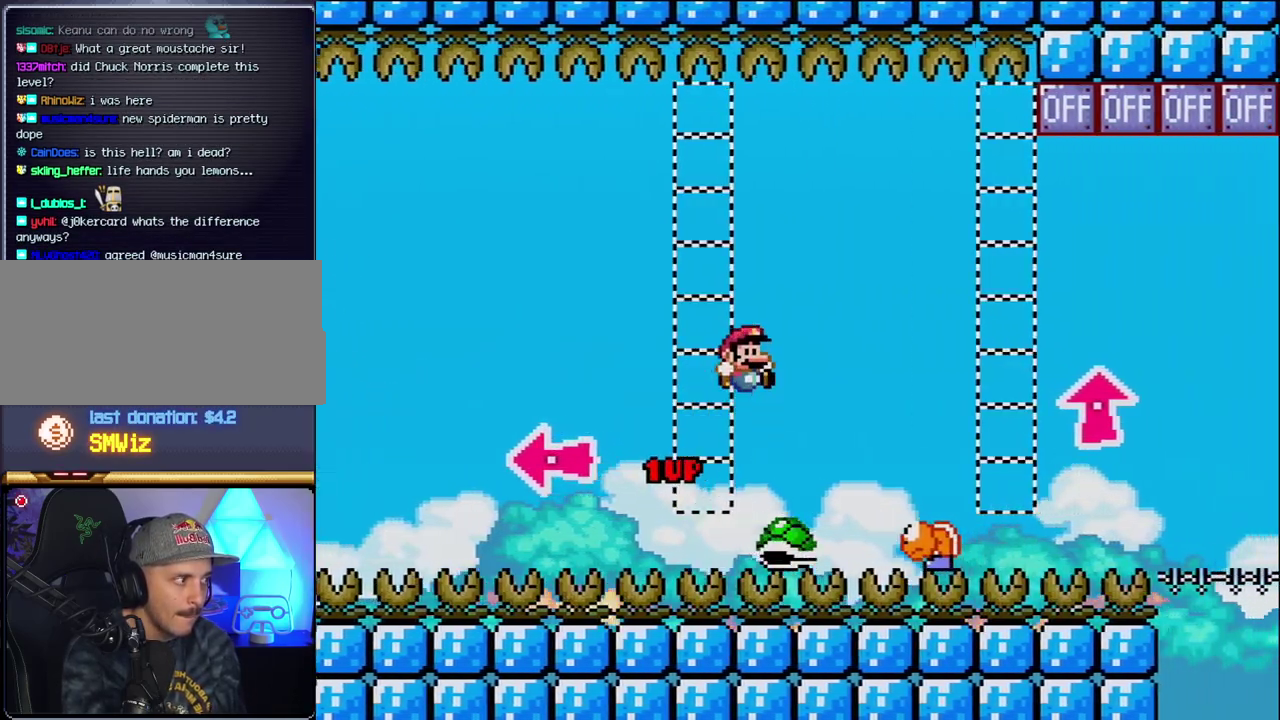
{"buttons": ["B", "Y", "DPAD_RIGHT"], "events": [[83, "DPAD_RIGHT", "up"], [183, "DPAD_LEFT", "down"], [300, "DPAD_LEFT", "up"], [333, "DPAD_RIGHT", "down"]]}
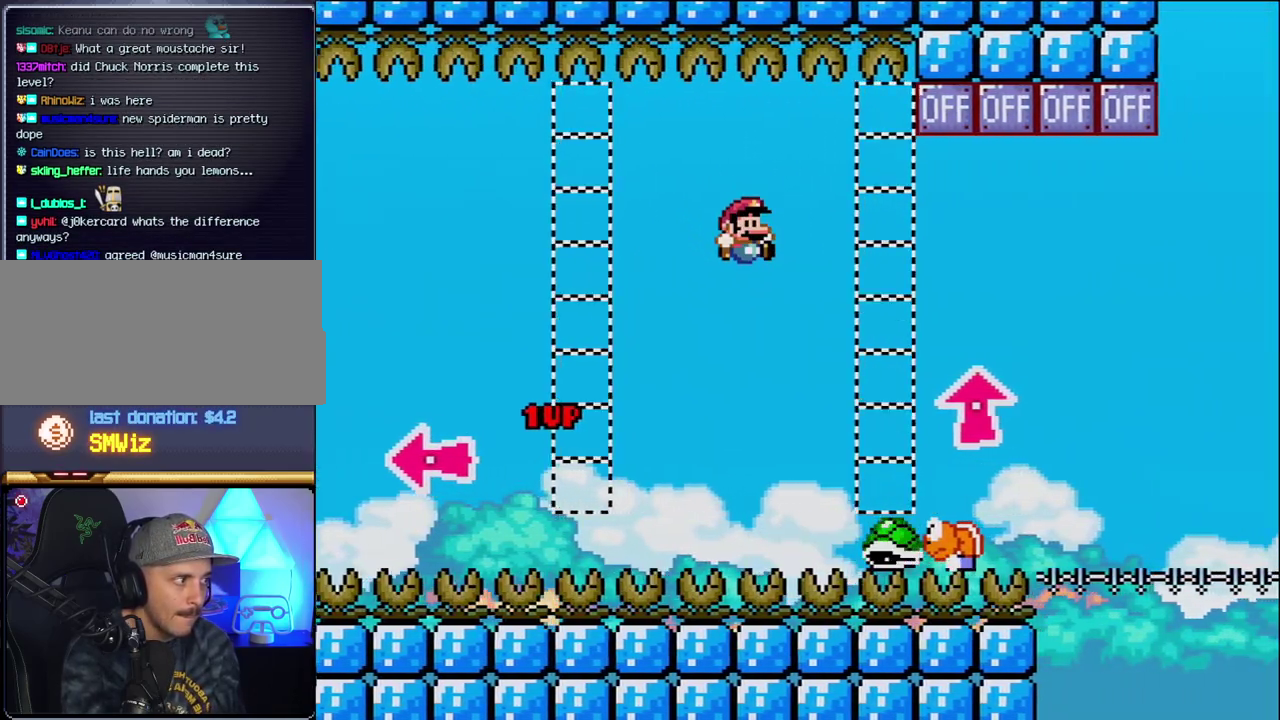
{"buttons": ["B", "Y", "DPAD_UP", "DPAD_RIGHT"], "events": [[50, "B", "up"], [183, "DPAD_RIGHT", "up"], [200, "B", "down"], [233, "DPAD_RIGHT", "down"], [267, "DPAD_UP", "down"]]}
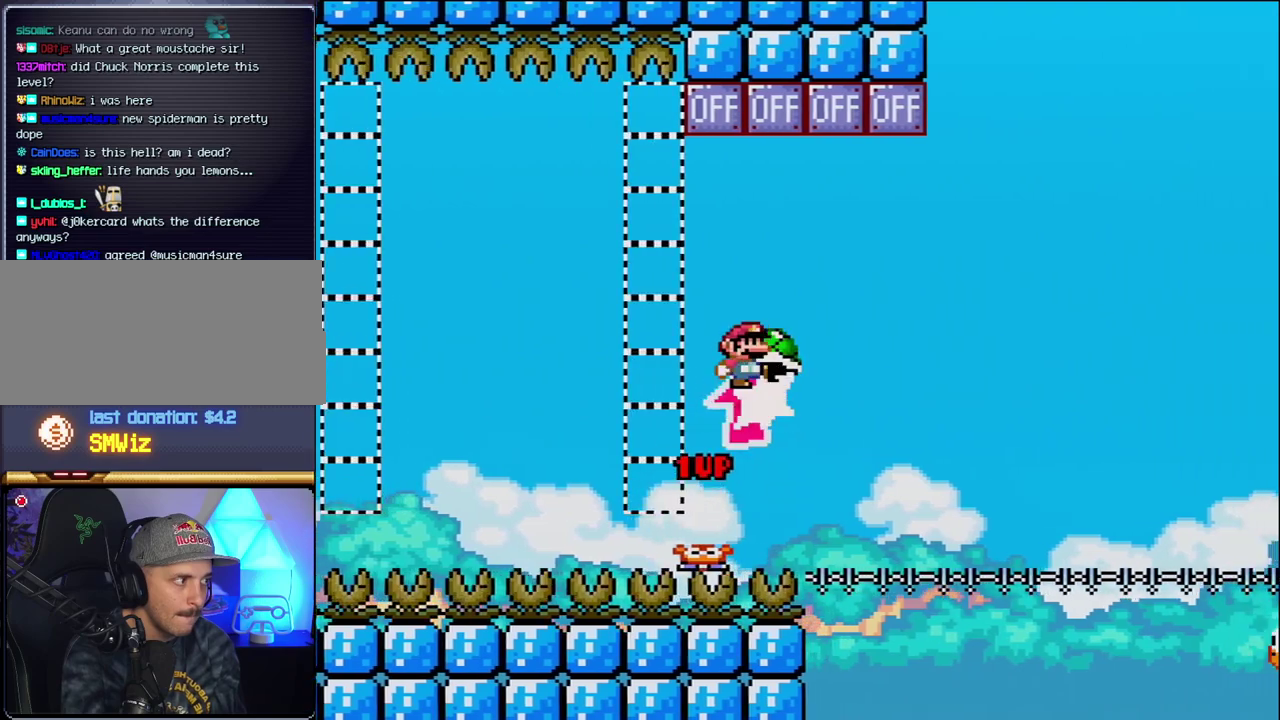
{"buttons": ["B"], "events": [[17, "Y", "up"], [333, "DPAD_RIGHT", "up"], [333, "DPAD_UP", "up"], [367, "DPAD_LEFT", "down"], [483, "DPAD_LEFT", "up"]]}
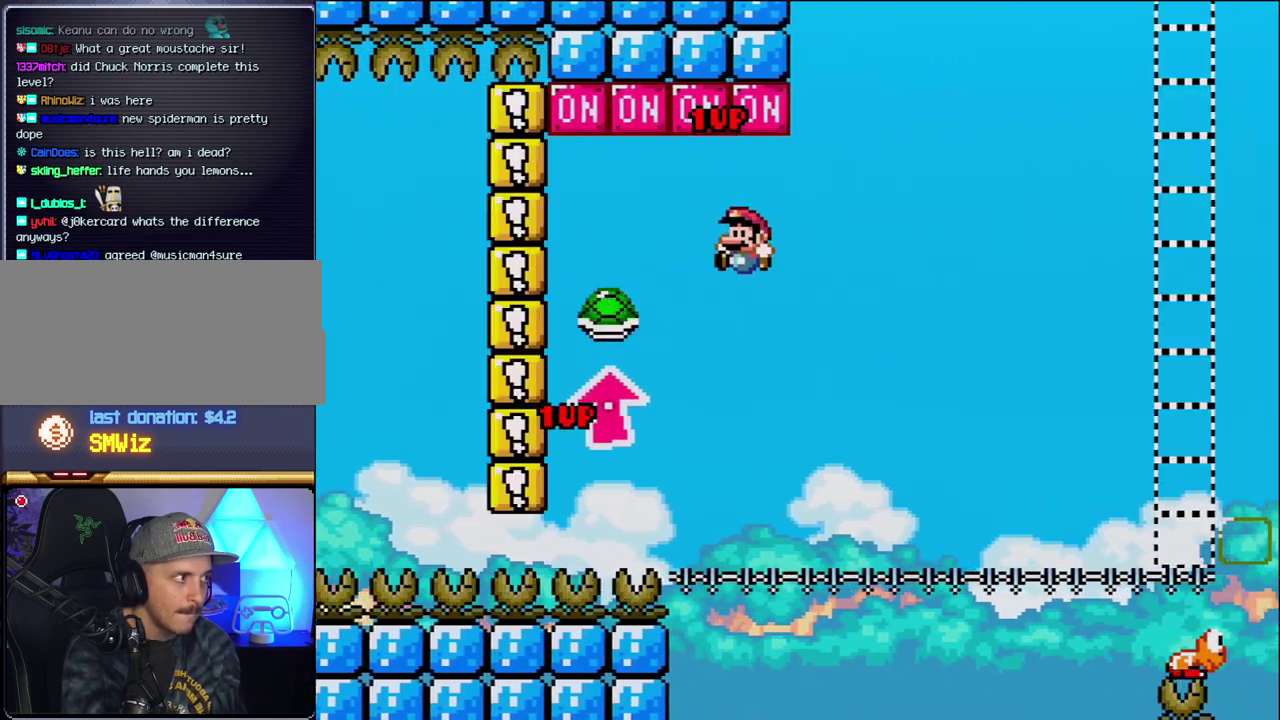
{"buttons": ["B", "Y", "DPAD_RIGHT"], "events": [[150, "DPAD_RIGHT", "down"], [200, "Y", "down"], [300, "DPAD_RIGHT", "up"], [400, "DPAD_RIGHT", "down"]]}
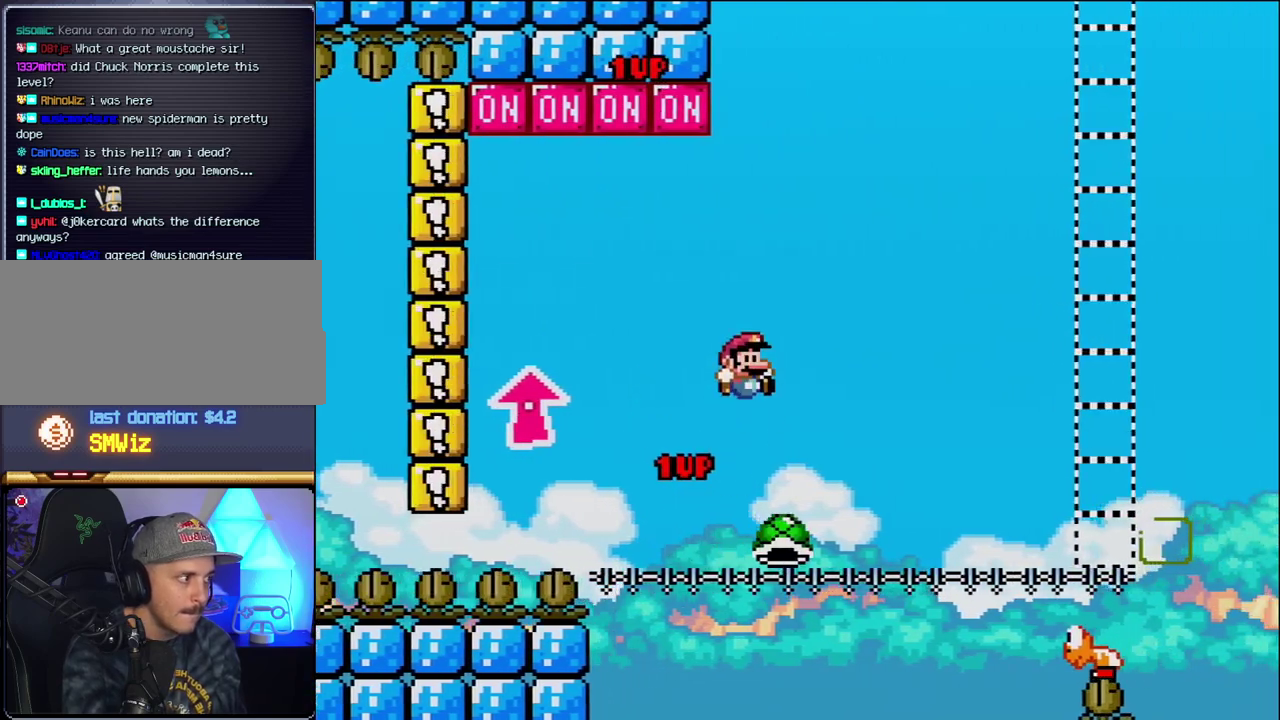
{"buttons": ["Y", "DPAD_RIGHT"], "events": [[83, "B", "up"]]}
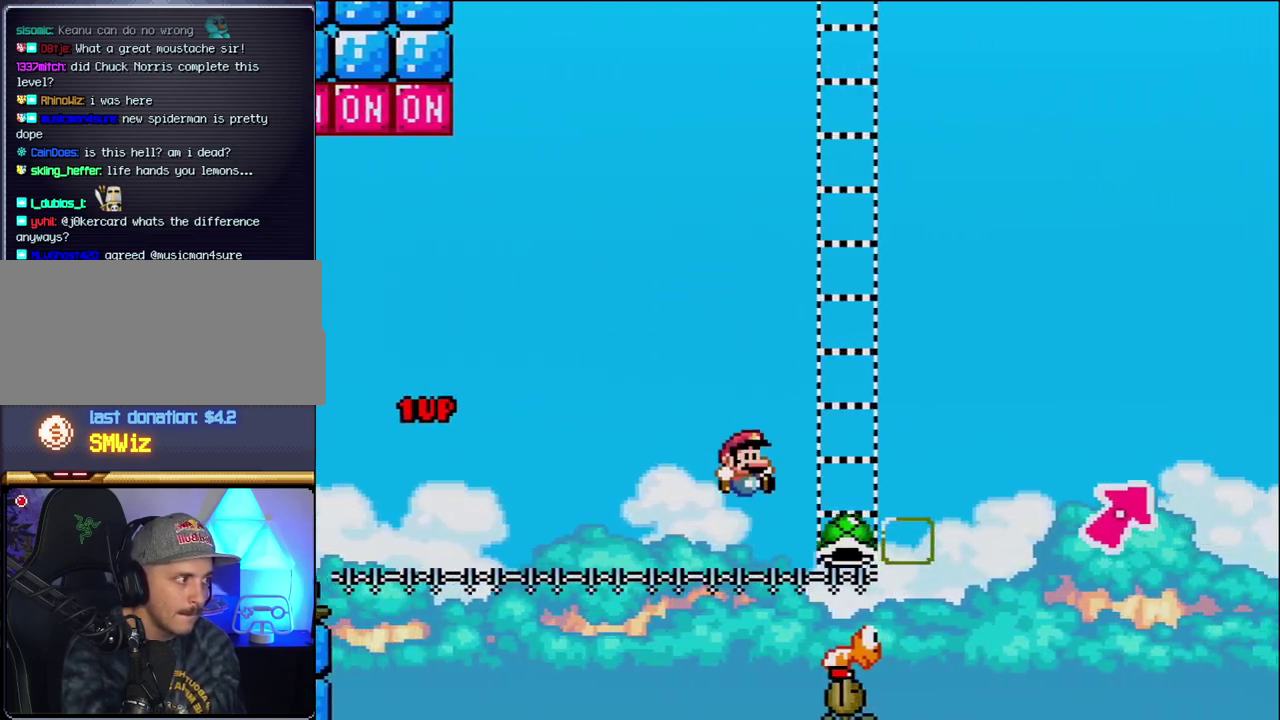
{"buttons": ["B", "Y", "DPAD_UP", "DPAD_RIGHT"], "events": [[83, "B", "down"], [200, "DPAD_UP", "down"]]}
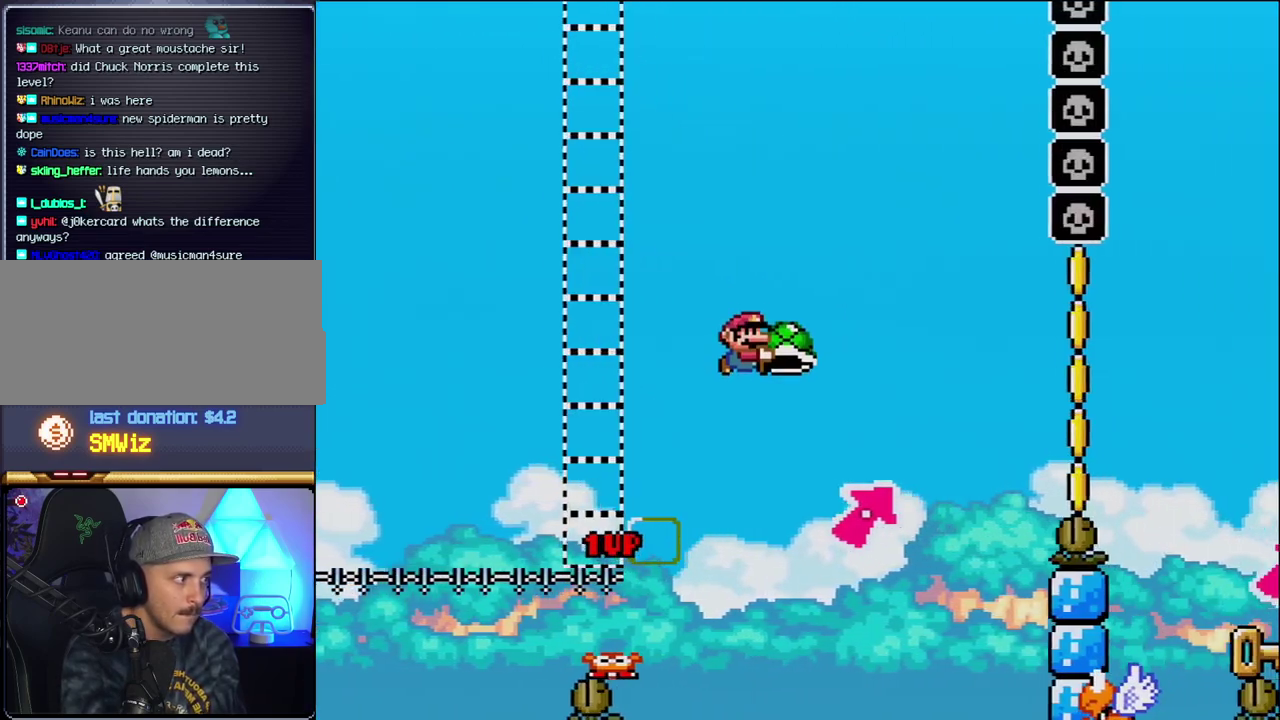
{"buttons": ["B", "DPAD_LEFT"], "events": [[450, "DPAD_RIGHT", "up"], [450, "Y", "up"], [483, "DPAD_LEFT", "down"], [483, "DPAD_UP", "up"]]}
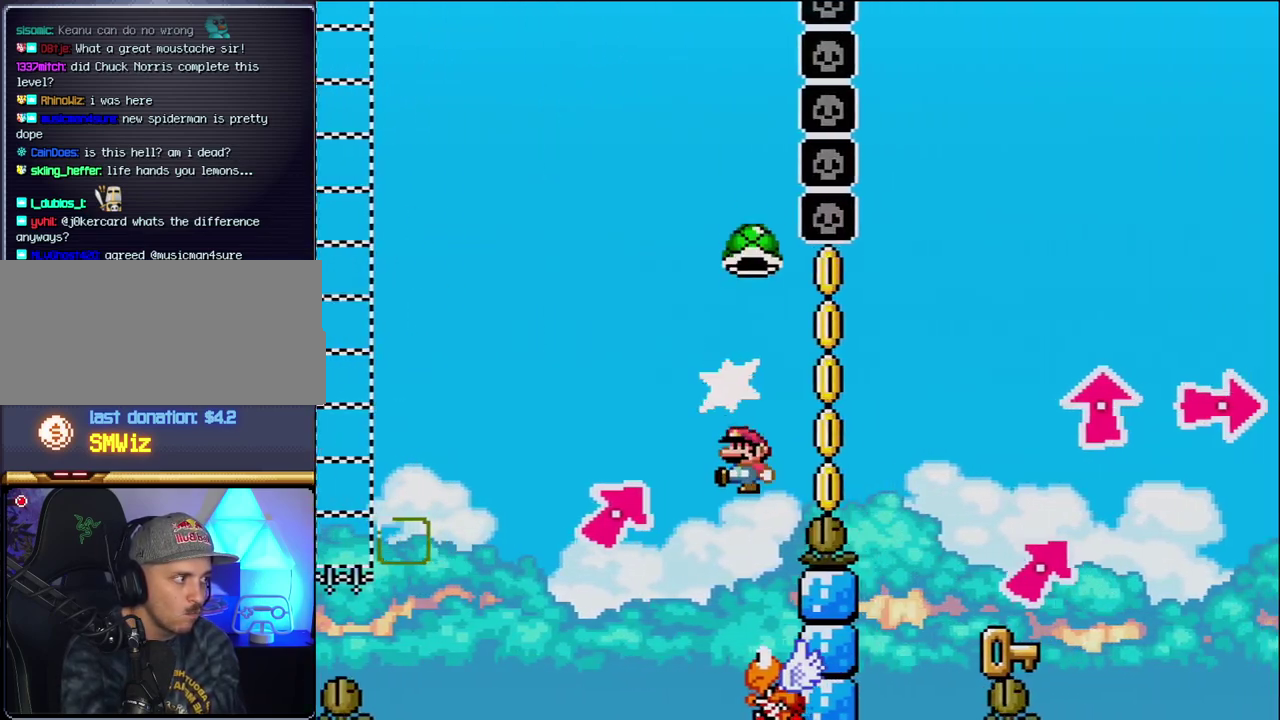
{"buttons": ["B", "Y", "DPAD_RIGHT"], "events": [[83, "Y", "down"], [267, "DPAD_LEFT", "up"], [300, "DPAD_RIGHT", "down"]]}
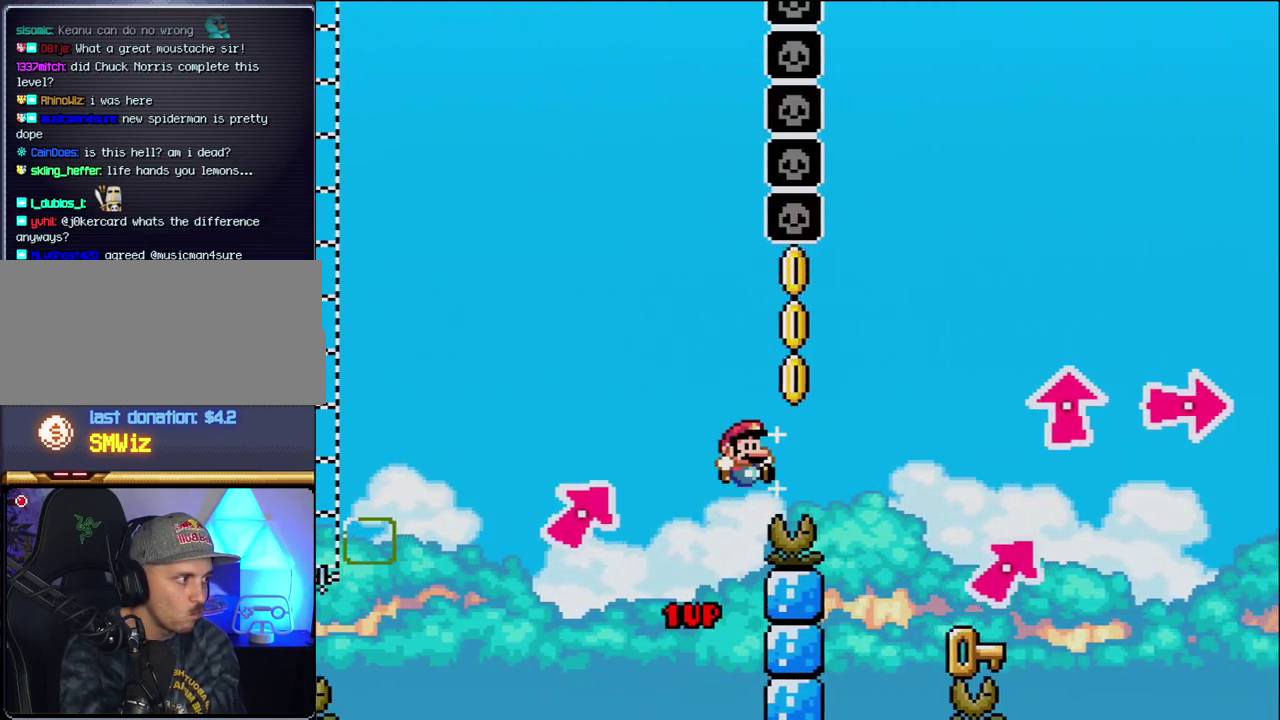
{"buttons": ["Y", "DPAD_LEFT"], "events": [[267, "B", "up"], [467, "DPAD_RIGHT", "up"], [483, "DPAD_LEFT", "down"]]}
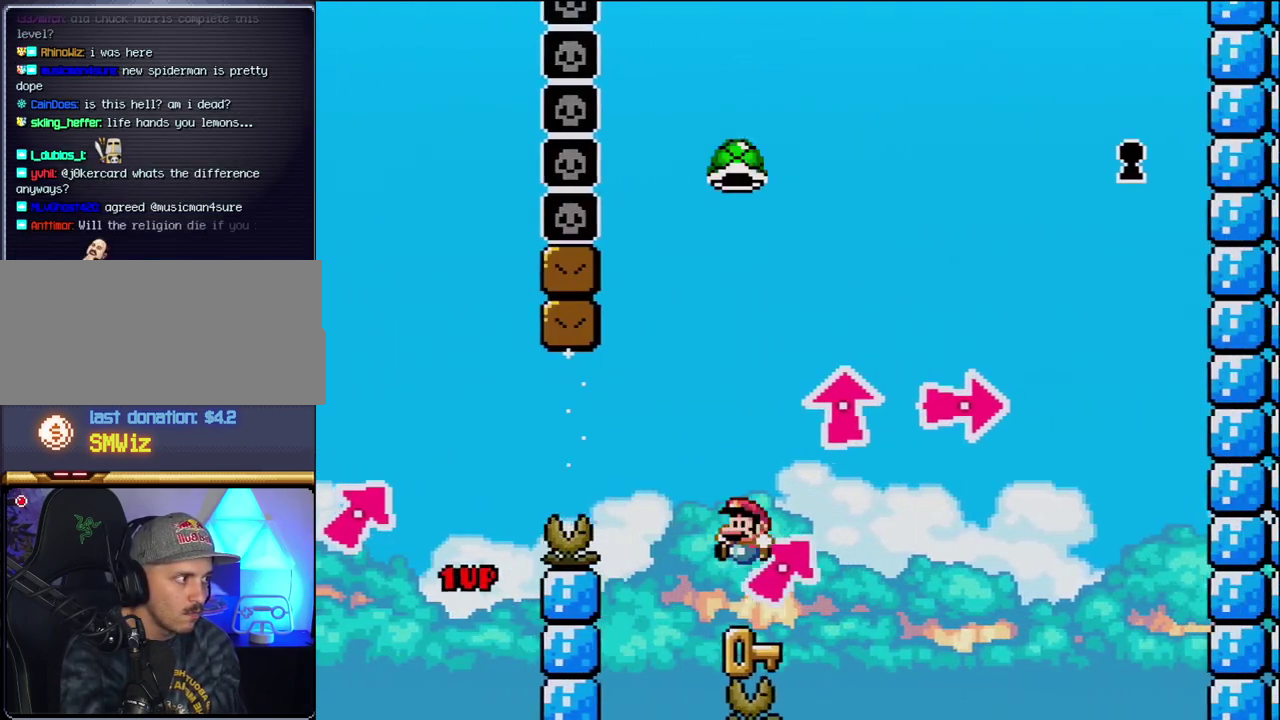
{"buttons": ["B", "Y", "DPAD_RIGHT"], "events": [[50, "DPAD_UP", "down"], [50, "Y", "up"], [83, "DPAD_LEFT", "up"], [117, "DPAD_RIGHT", "down"], [117, "DPAD_UP", "up"], [183, "B", "down"], [183, "DPAD_UP", "down"], [183, "Y", "down"], [333, "Y", "up"], [417, "DPAD_UP", "up"], [417, "Y", "down"]]}
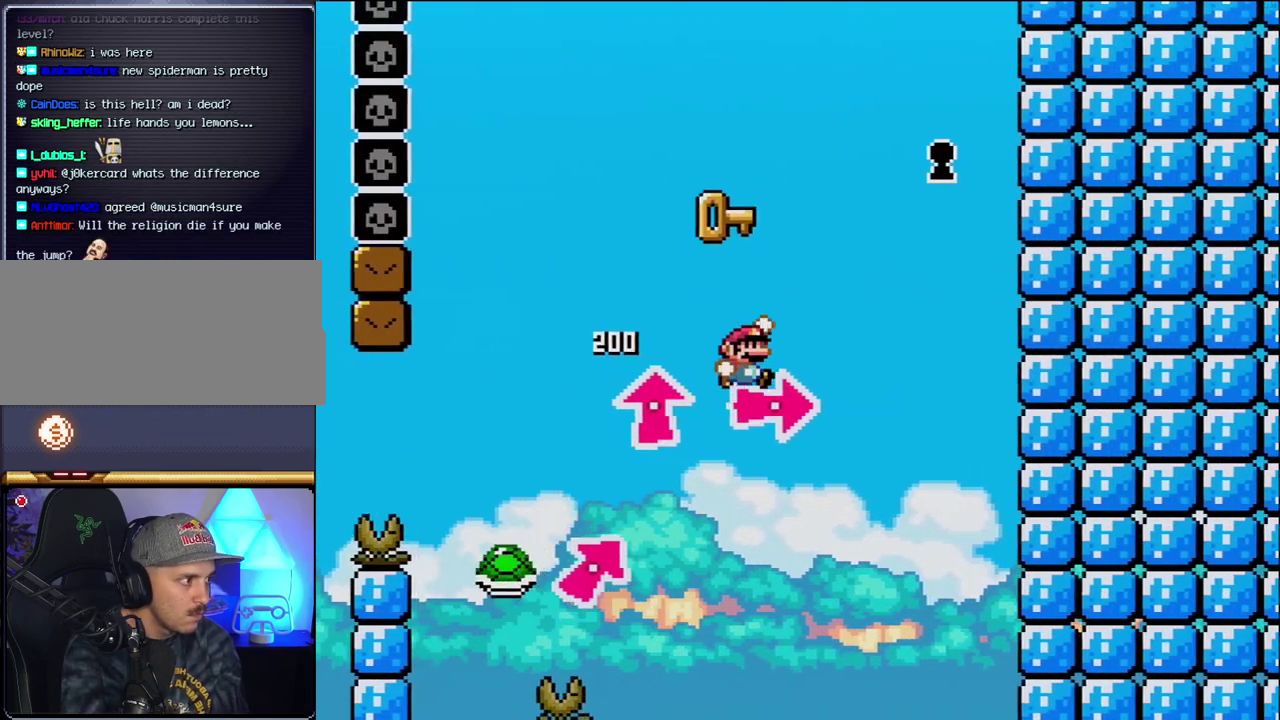
{"buttons": [], "events": [[50, "Y", "up"], [183, "Y", "down"], [433, "DPAD_RIGHT", "up"], [433, "Y", "up"], [450, "B", "up"]]}
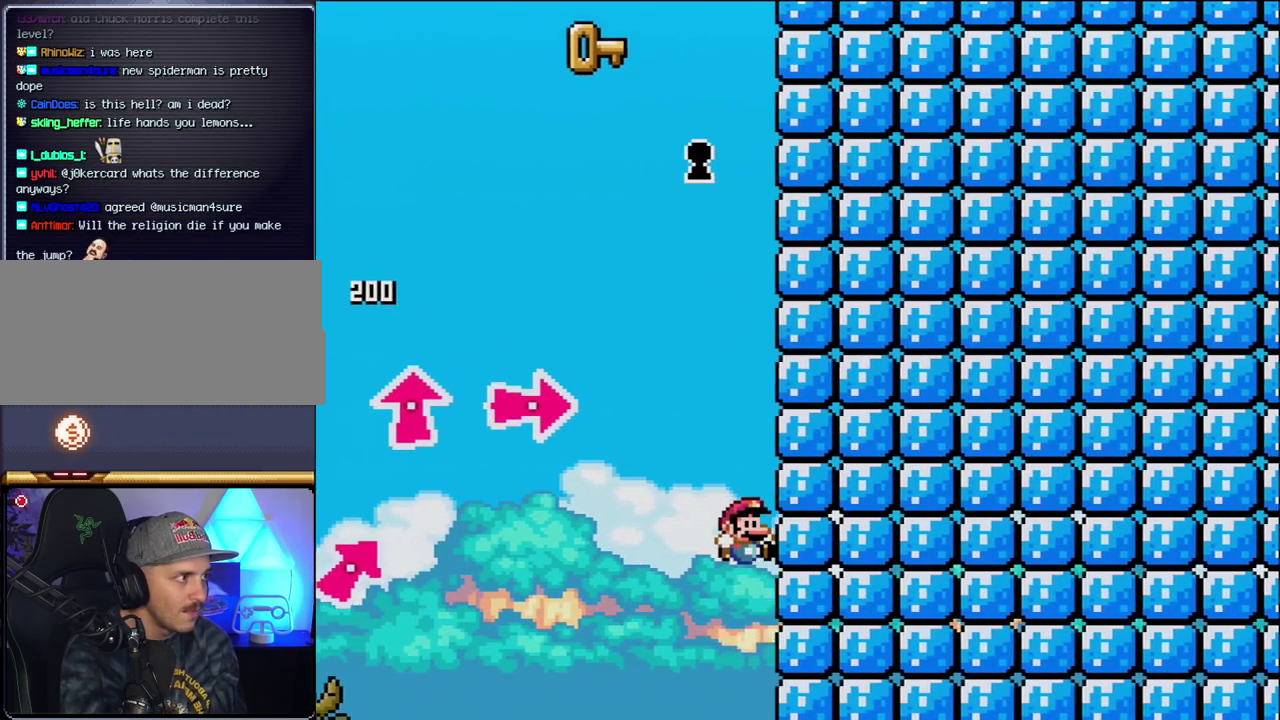
{"buttons": [], "events": []}
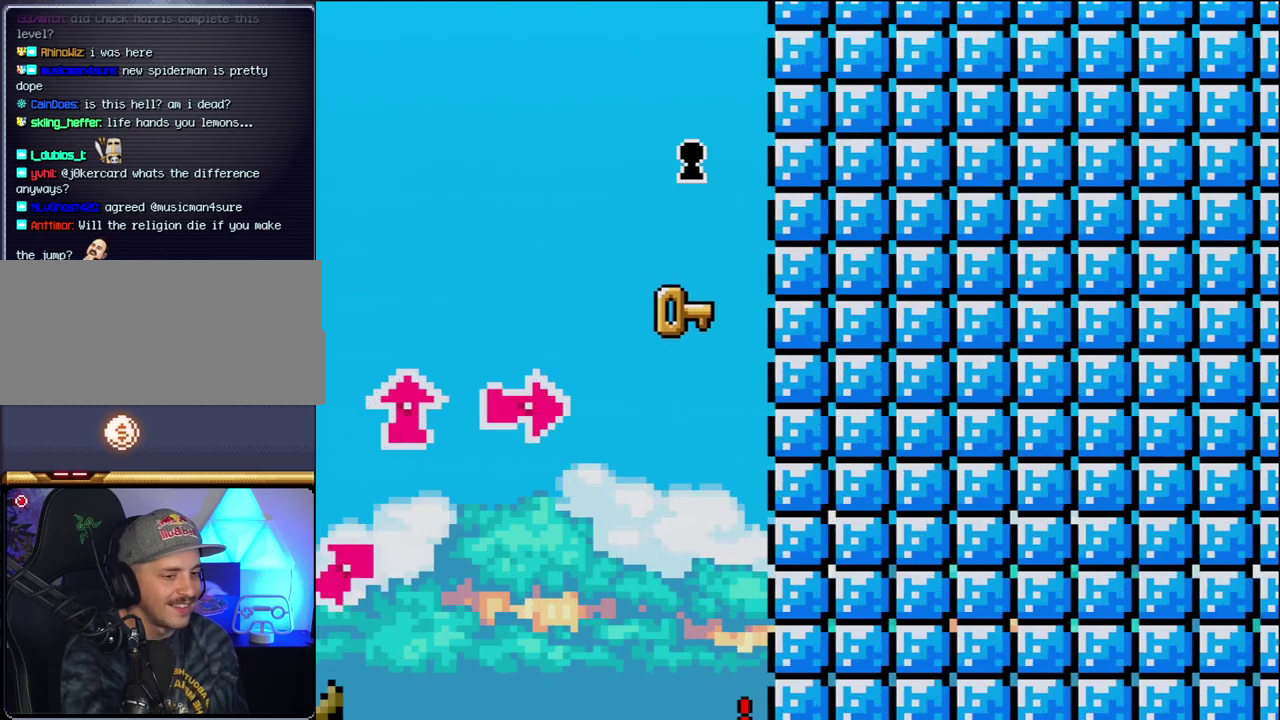
{"buttons": [], "events": []}
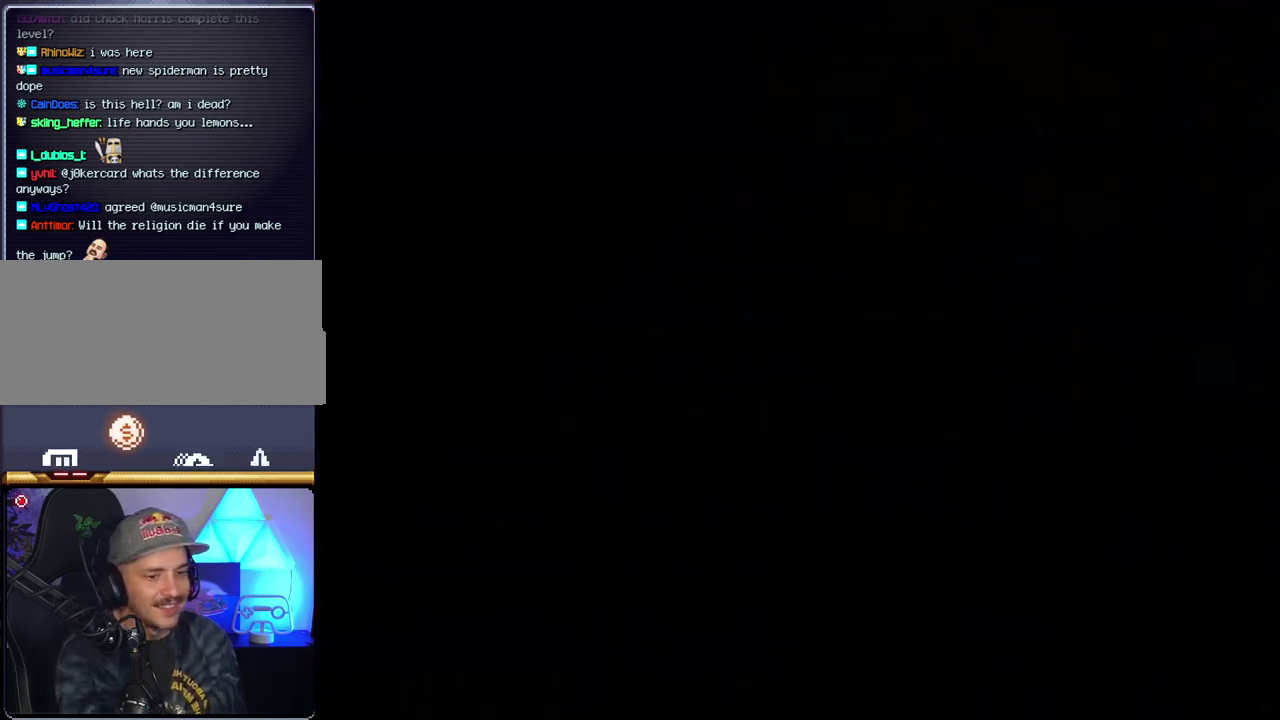
{"buttons": [], "events": []}
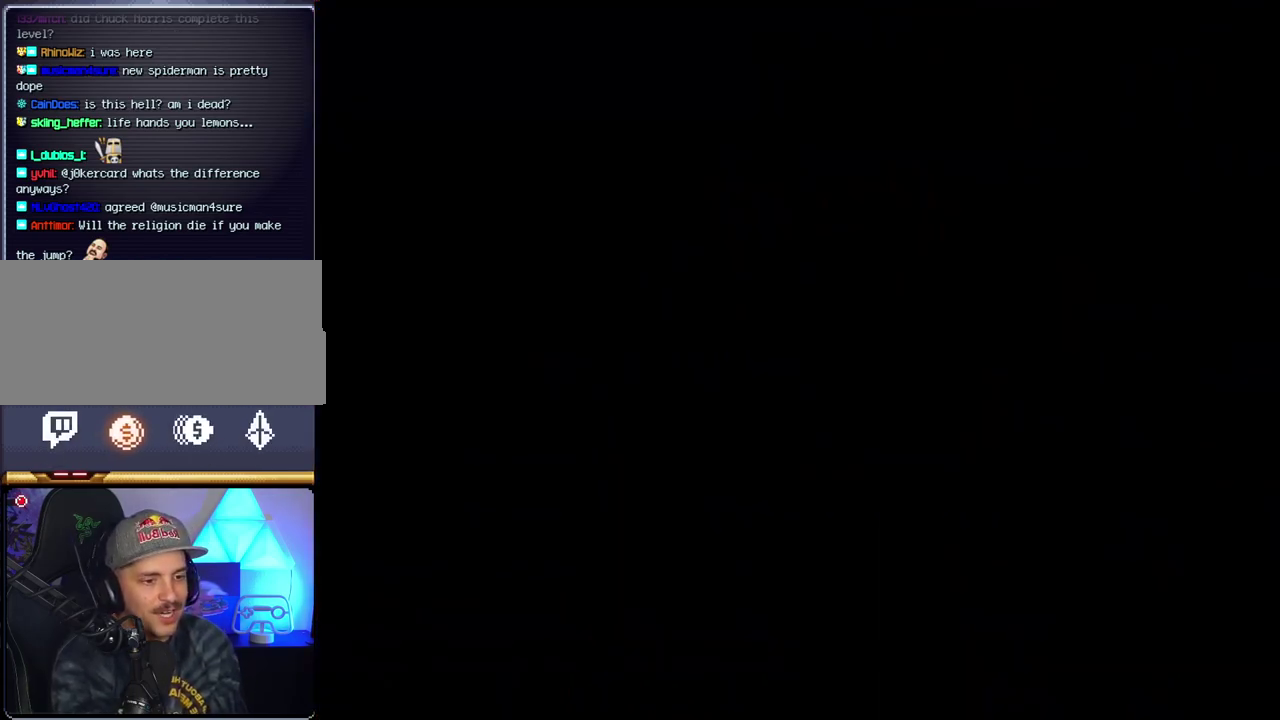
{"buttons": [], "events": []}
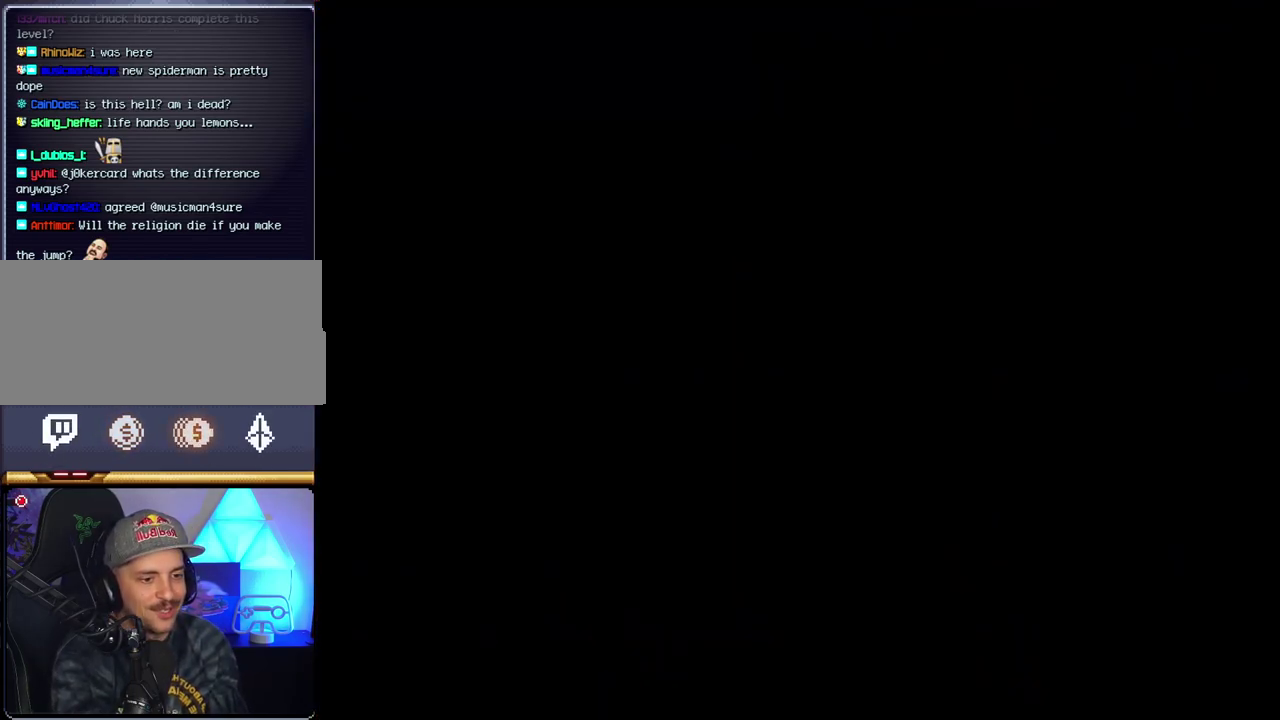
{"buttons": [], "events": []}
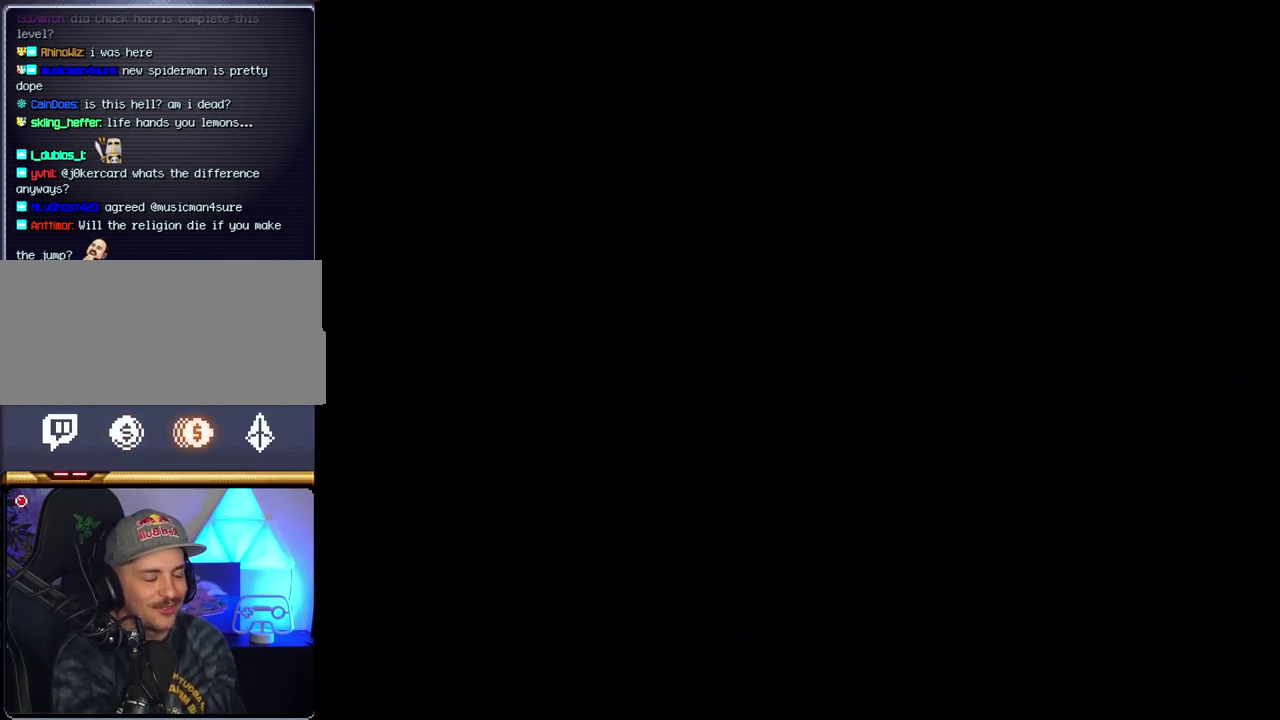
{"buttons": ["B", "DPAD_LEFT"], "events": [[167, "B", "down"], [200, "DPAD_LEFT", "down"], [367, "DPAD_LEFT", "up"], [433, "DPAD_LEFT", "down"]]}
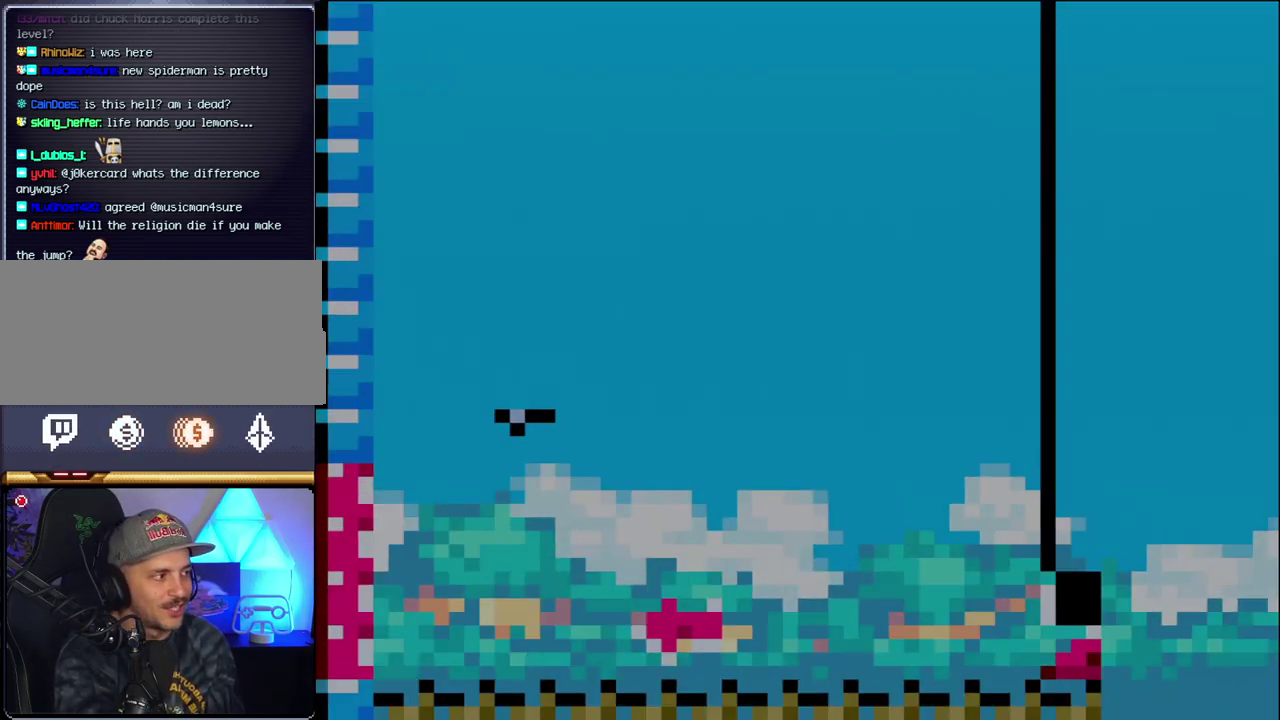
{"buttons": ["B"], "events": [[433, "DPAD_LEFT", "up"]]}
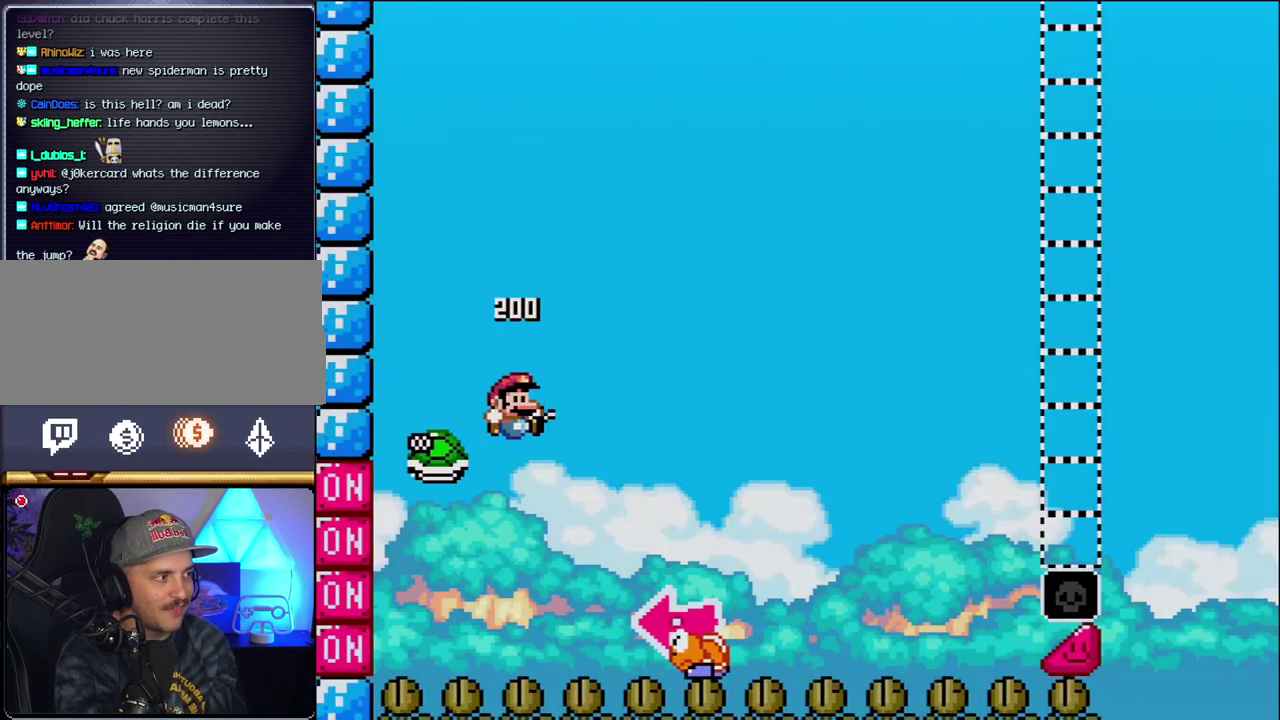
{"buttons": ["B", "Y", "DPAD_LEFT"], "events": [[17, "DPAD_RIGHT", "down"], [200, "Y", "down"], [450, "DPAD_RIGHT", "up"], [483, "DPAD_LEFT", "down"]]}
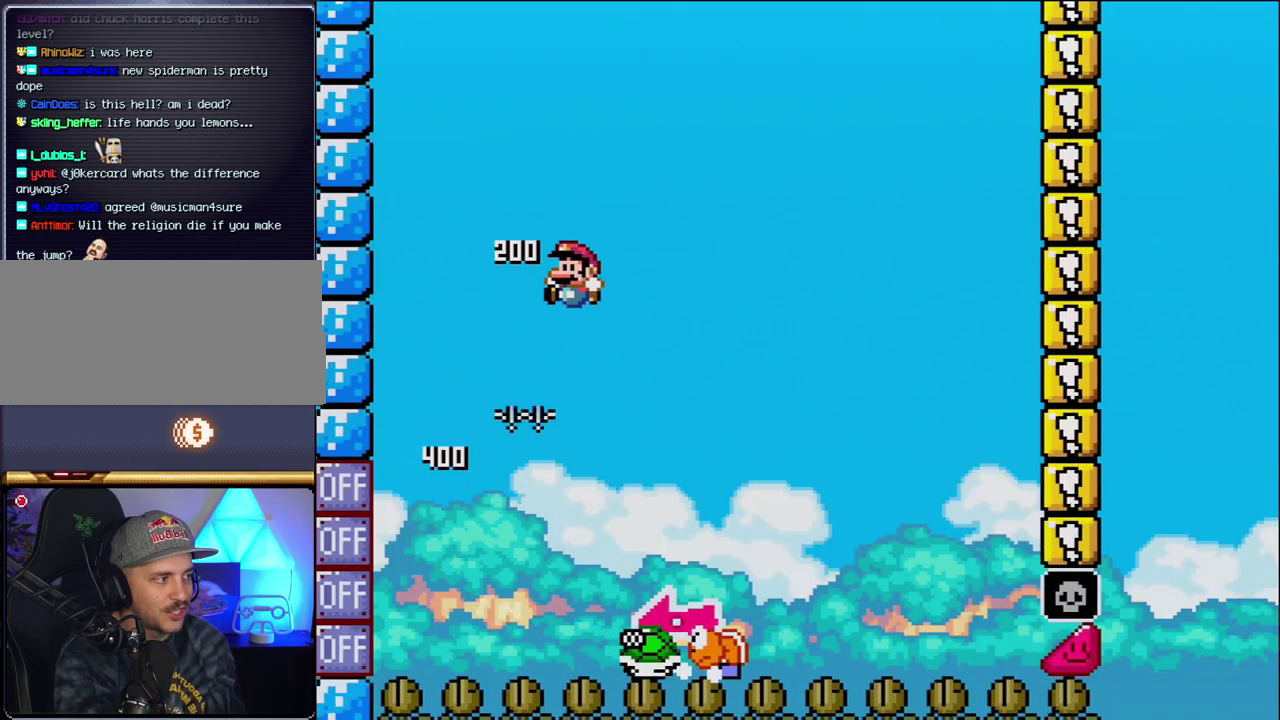
{"buttons": ["Y", "DPAD_RIGHT"], "events": [[117, "DPAD_LEFT", "up"], [150, "DPAD_RIGHT", "down"], [183, "B", "up"]]}
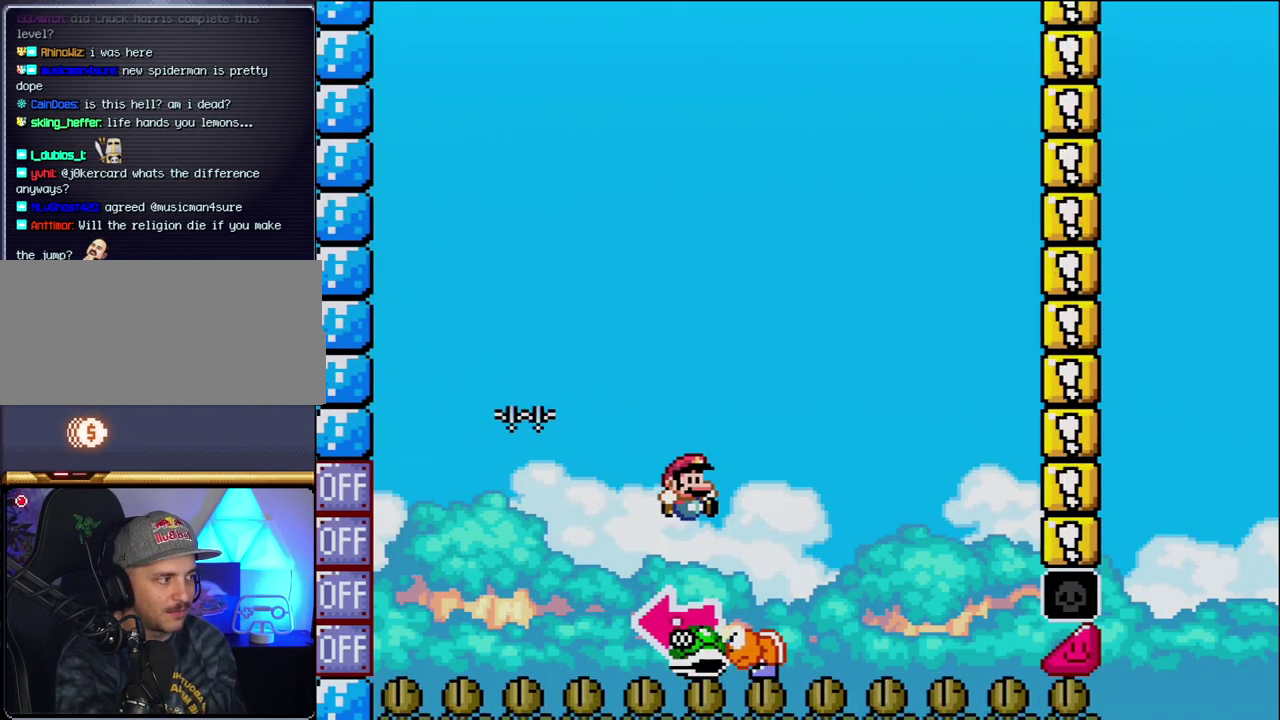
{"buttons": ["B", "Y"], "events": [[17, "B", "down"], [50, "DPAD_LEFT", "down"], [50, "DPAD_RIGHT", "up"], [267, "Y", "up"], [333, "DPAD_LEFT", "up"], [433, "Y", "down"]]}
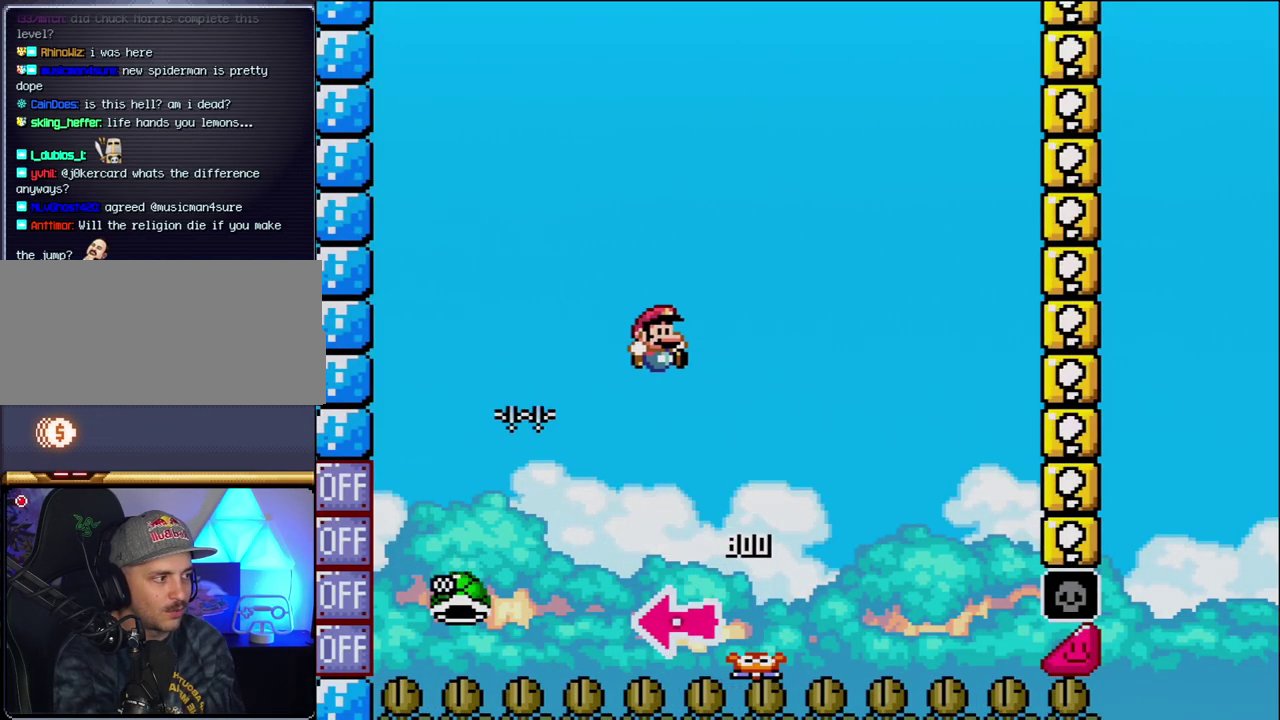
{"buttons": ["B", "Y", "DPAD_RIGHT"], "events": [[17, "DPAD_RIGHT", "down"]]}
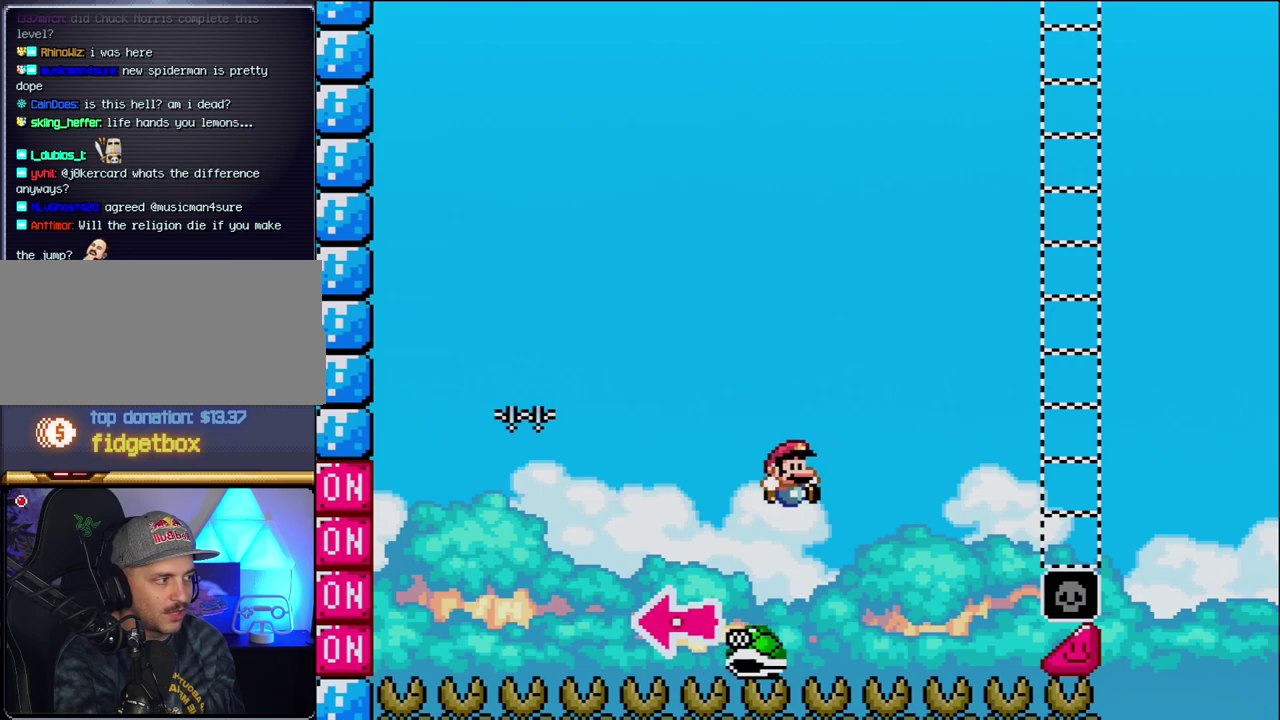
{"buttons": ["B", "Y"], "events": [[483, "DPAD_RIGHT", "up"]]}
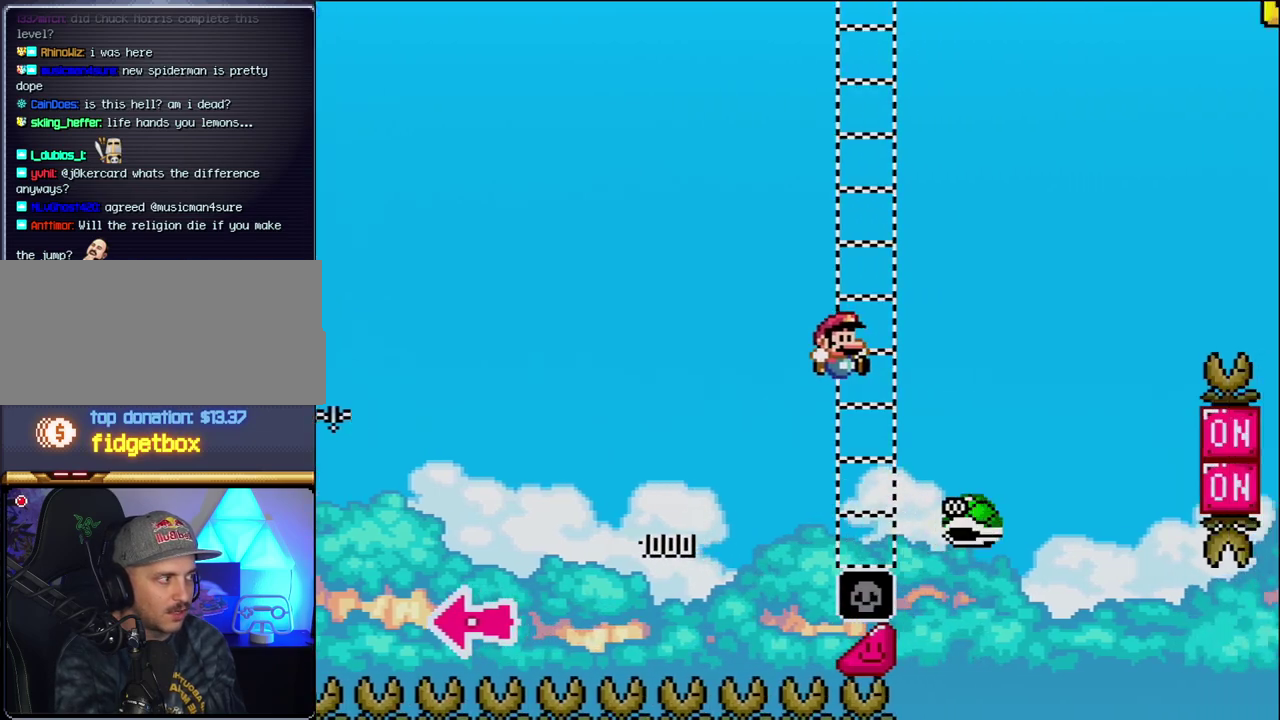
{"buttons": ["B", "Y", "DPAD_RIGHT"], "events": [[83, "DPAD_RIGHT", "down"], [200, "B", "up"], [367, "B", "down"]]}
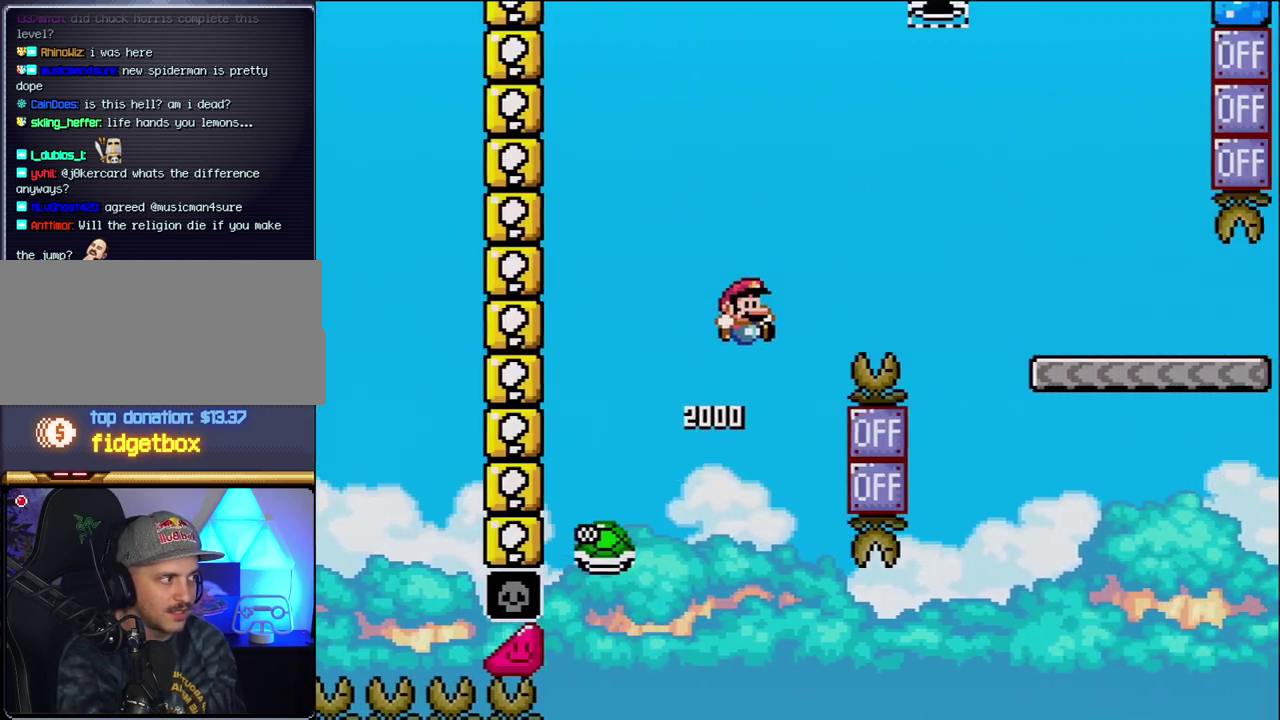
{"buttons": ["Y", "DPAD_RIGHT"], "events": [[467, "B", "up"]]}
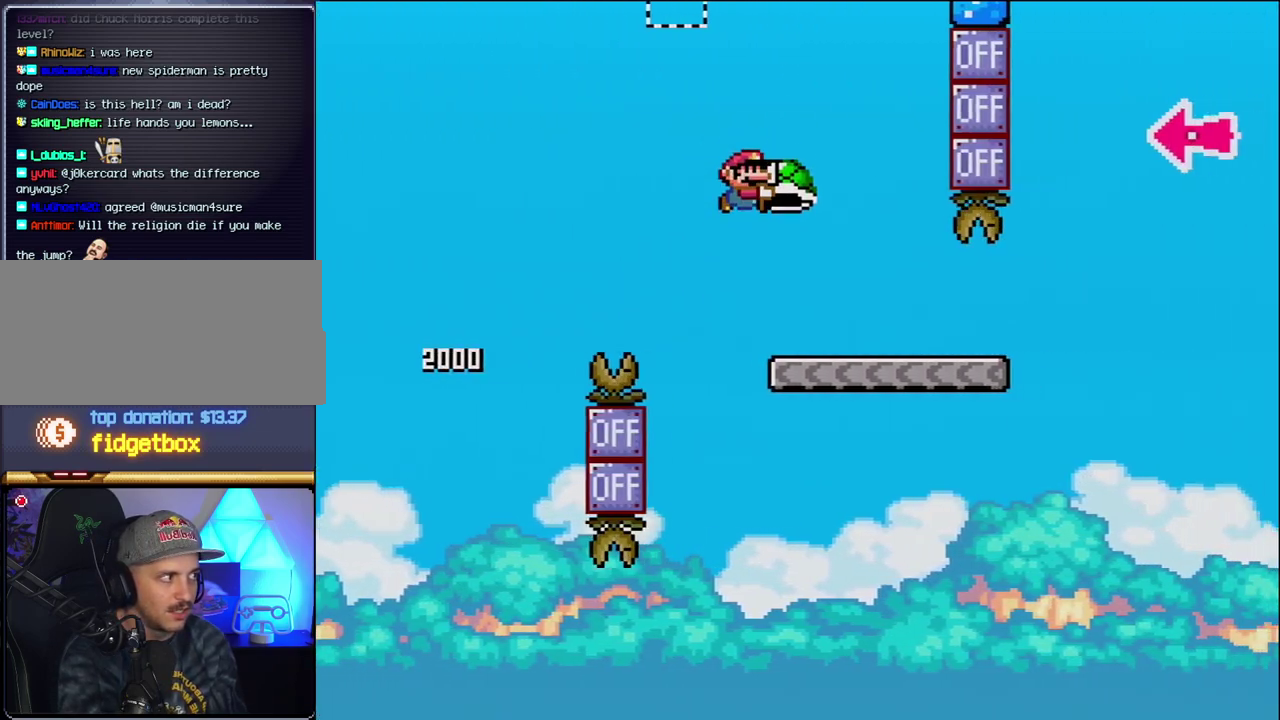
{"buttons": ["Y", "DPAD_RIGHT"], "events": []}
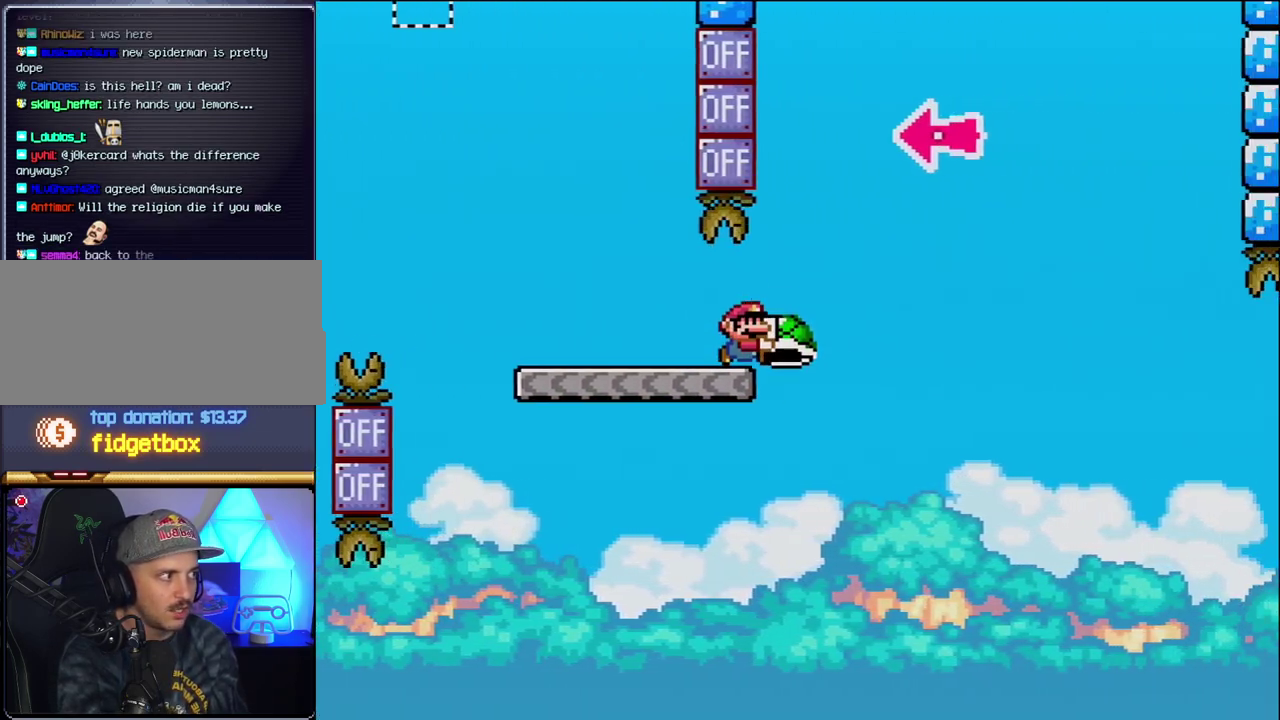
{"buttons": ["B"], "events": [[50, "B", "down"], [367, "DPAD_RIGHT", "up"], [400, "DPAD_LEFT", "down"], [450, "Y", "up"], [483, "DPAD_LEFT", "up"]]}
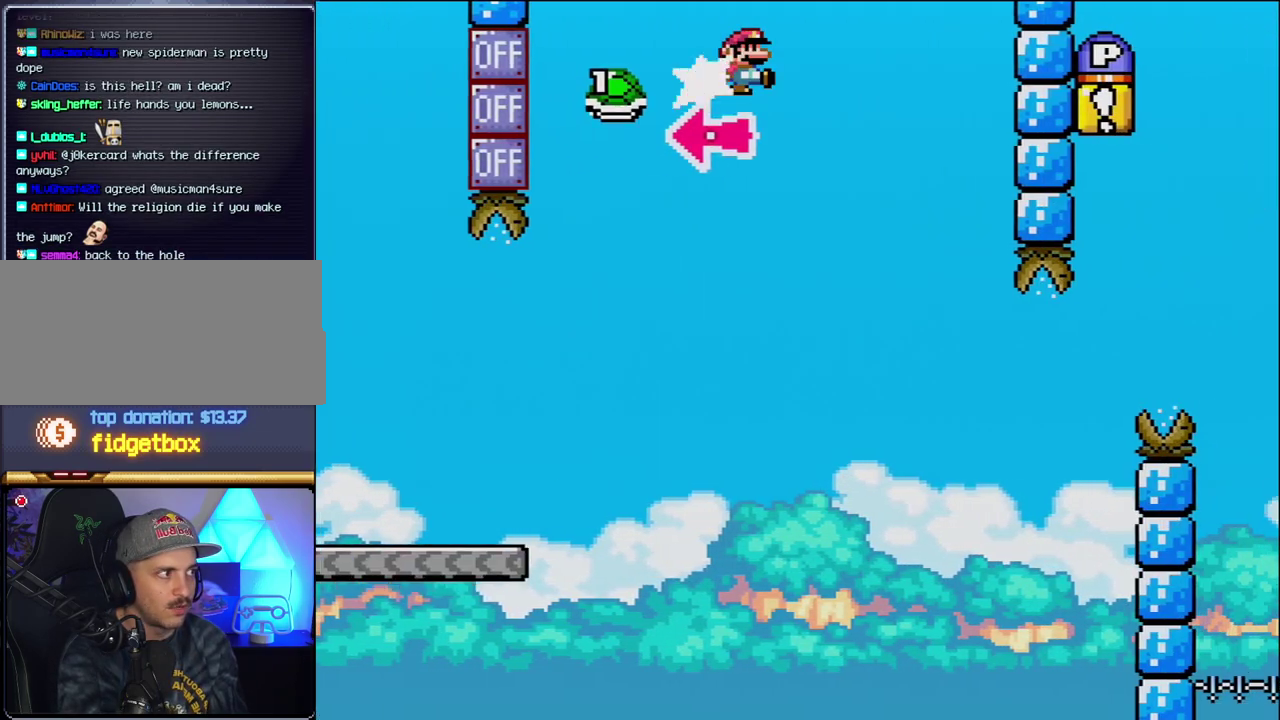
{"buttons": ["Y", "DPAD_RIGHT"], "events": [[17, "DPAD_RIGHT", "down"], [83, "Y", "down"], [233, "B", "up"]]}
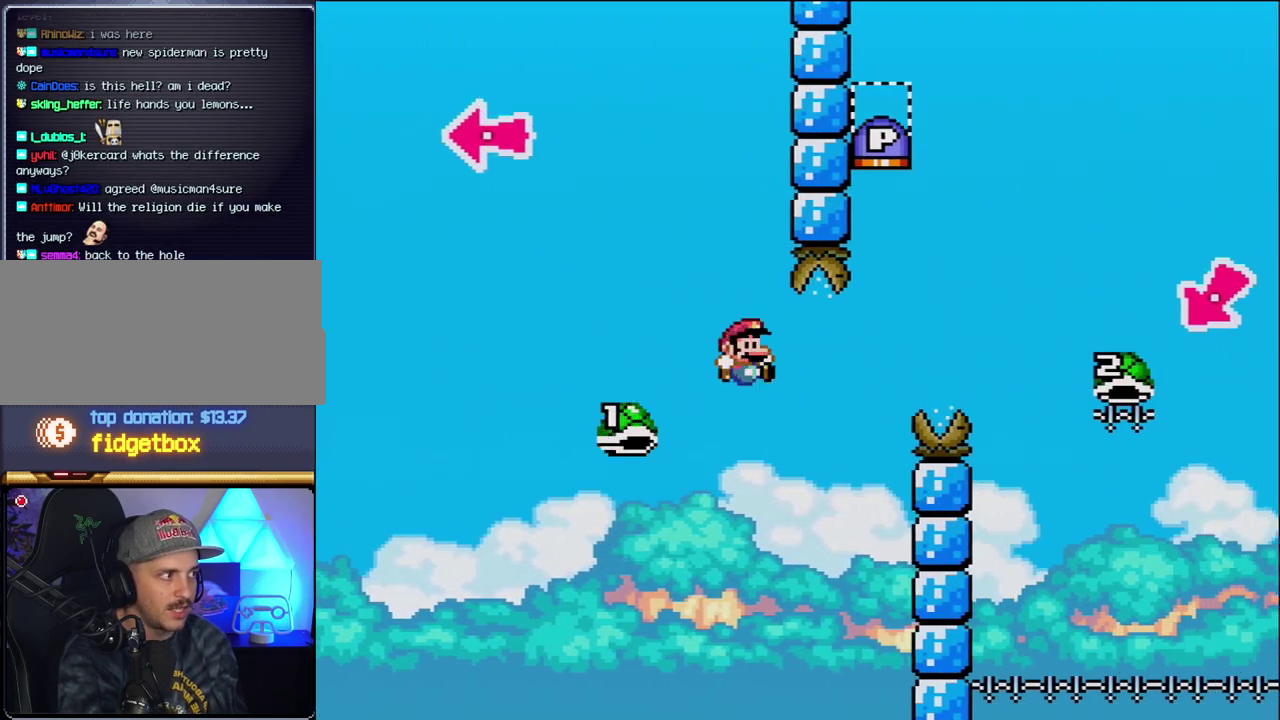
{"buttons": ["B", "Y", "DPAD_RIGHT"], "events": [[50, "DPAD_RIGHT", "up"], [83, "DPAD_LEFT", "down"], [150, "B", "down"], [150, "DPAD_LEFT", "up"], [150, "DPAD_RIGHT", "down"]]}
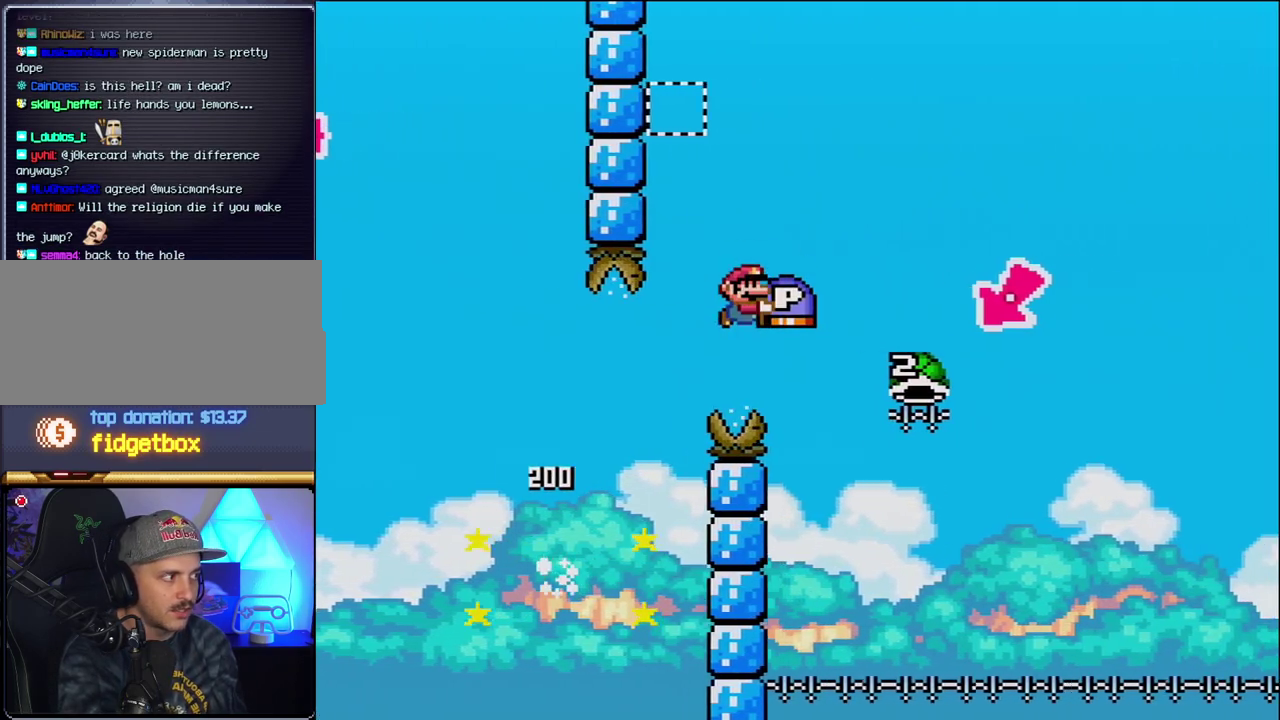
{"buttons": ["B", "Y", "DPAD_LEFT"], "events": [[333, "DPAD_RIGHT", "up"], [367, "DPAD_LEFT", "down"]]}